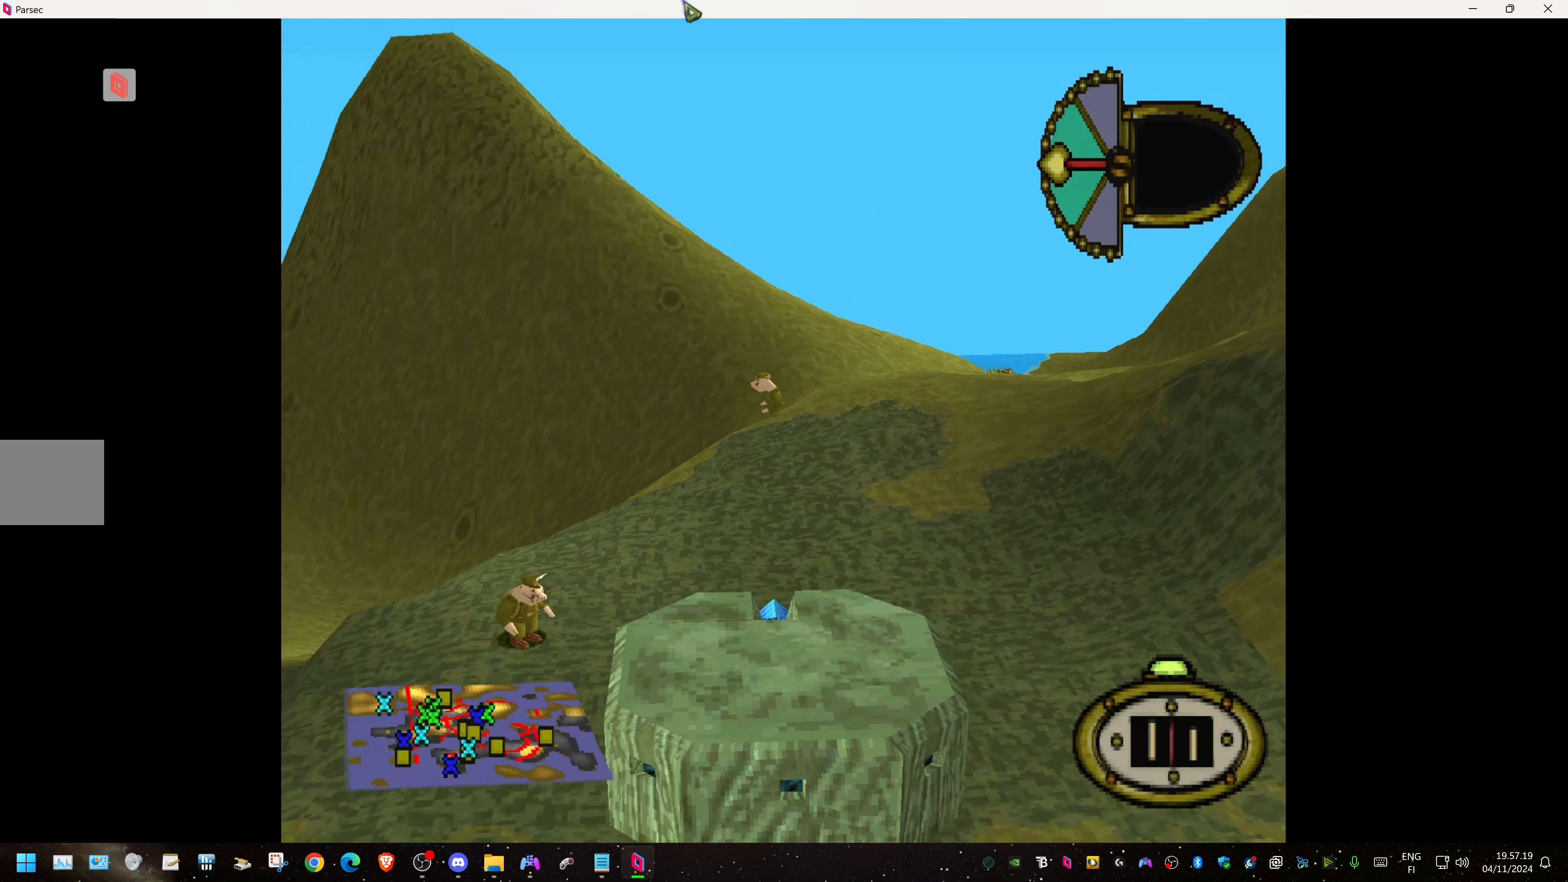
Gameplay with a controller (PlayStation layout); each line is a JSON object with the inputs held at the frame after it. "events" lists button and stick changes between this image and that frame as [ms after this image, input, new state], when the widget could be followed in between. Not read: left_stick right_stick.
{"buttons": ["DPAD_LEFT"], "events": []}
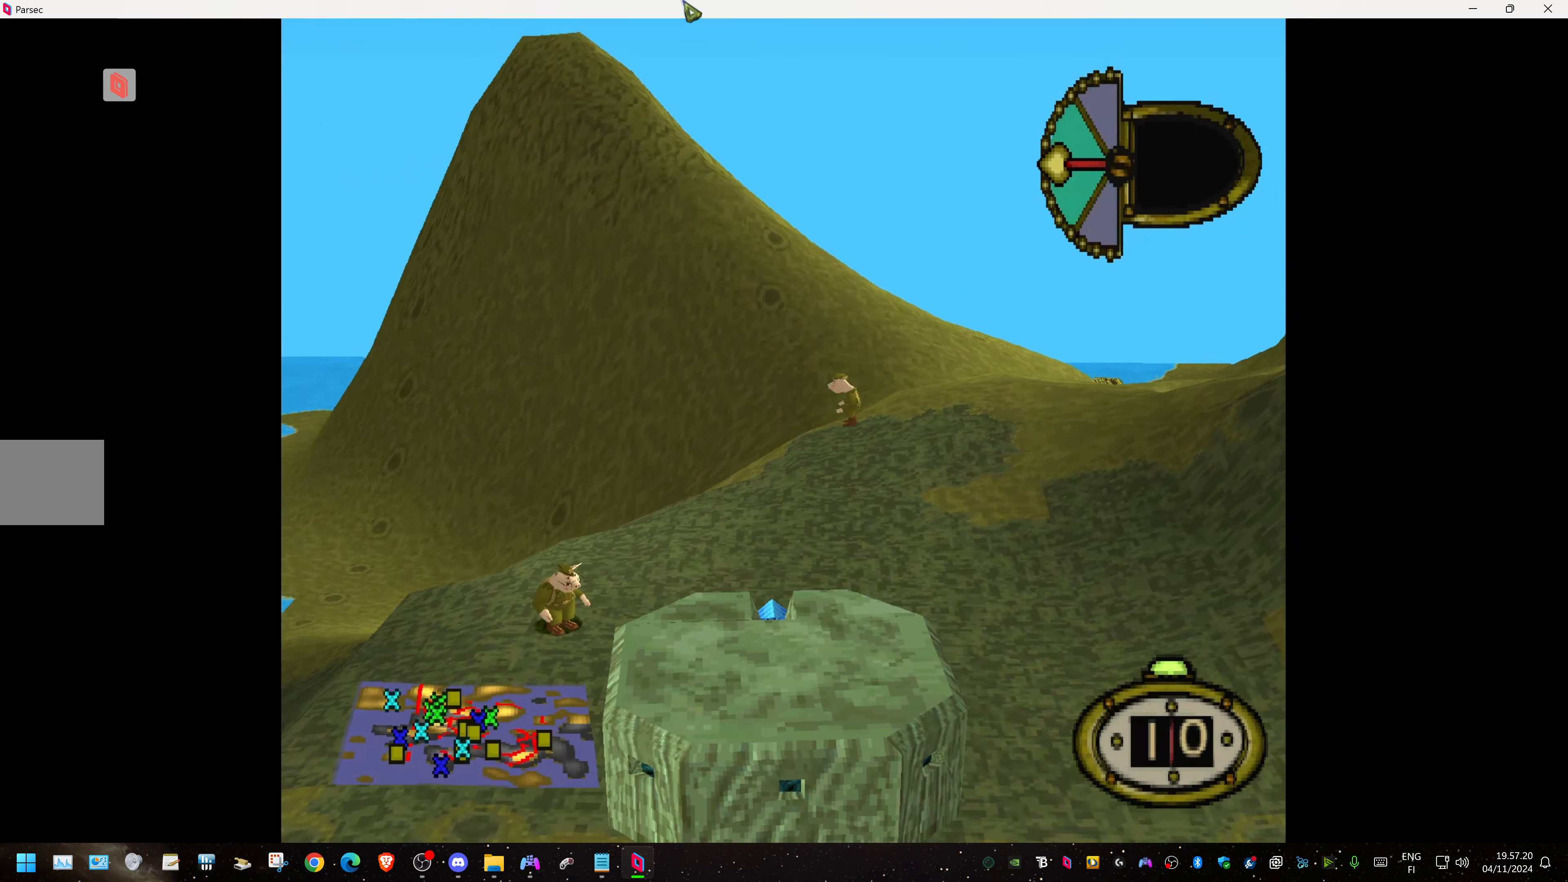
{"buttons": ["DPAD_LEFT"], "events": []}
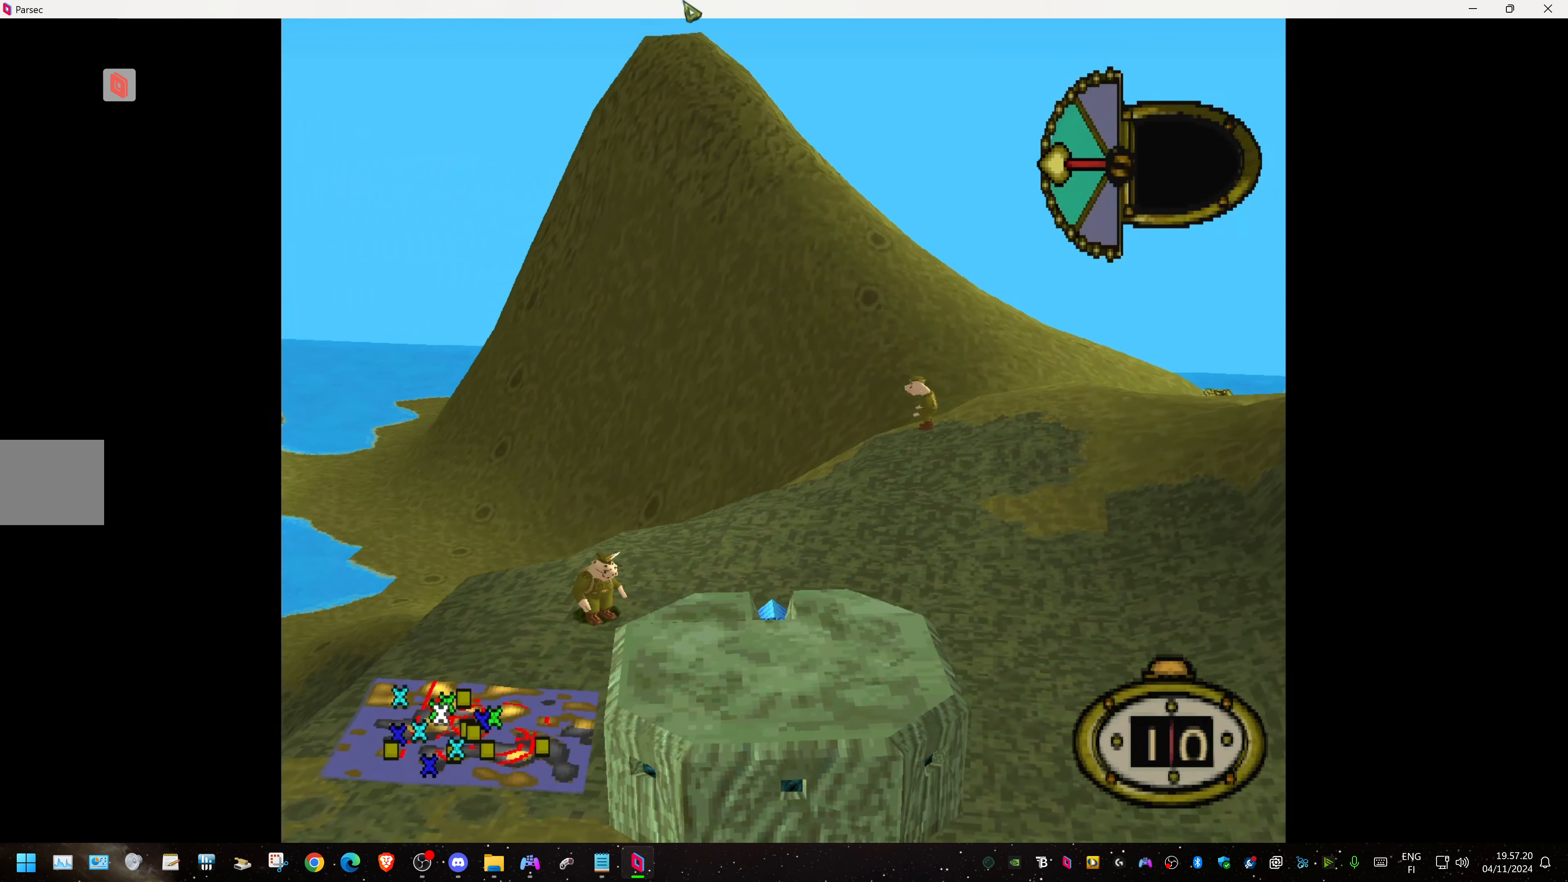
{"buttons": ["DPAD_LEFT"], "events": []}
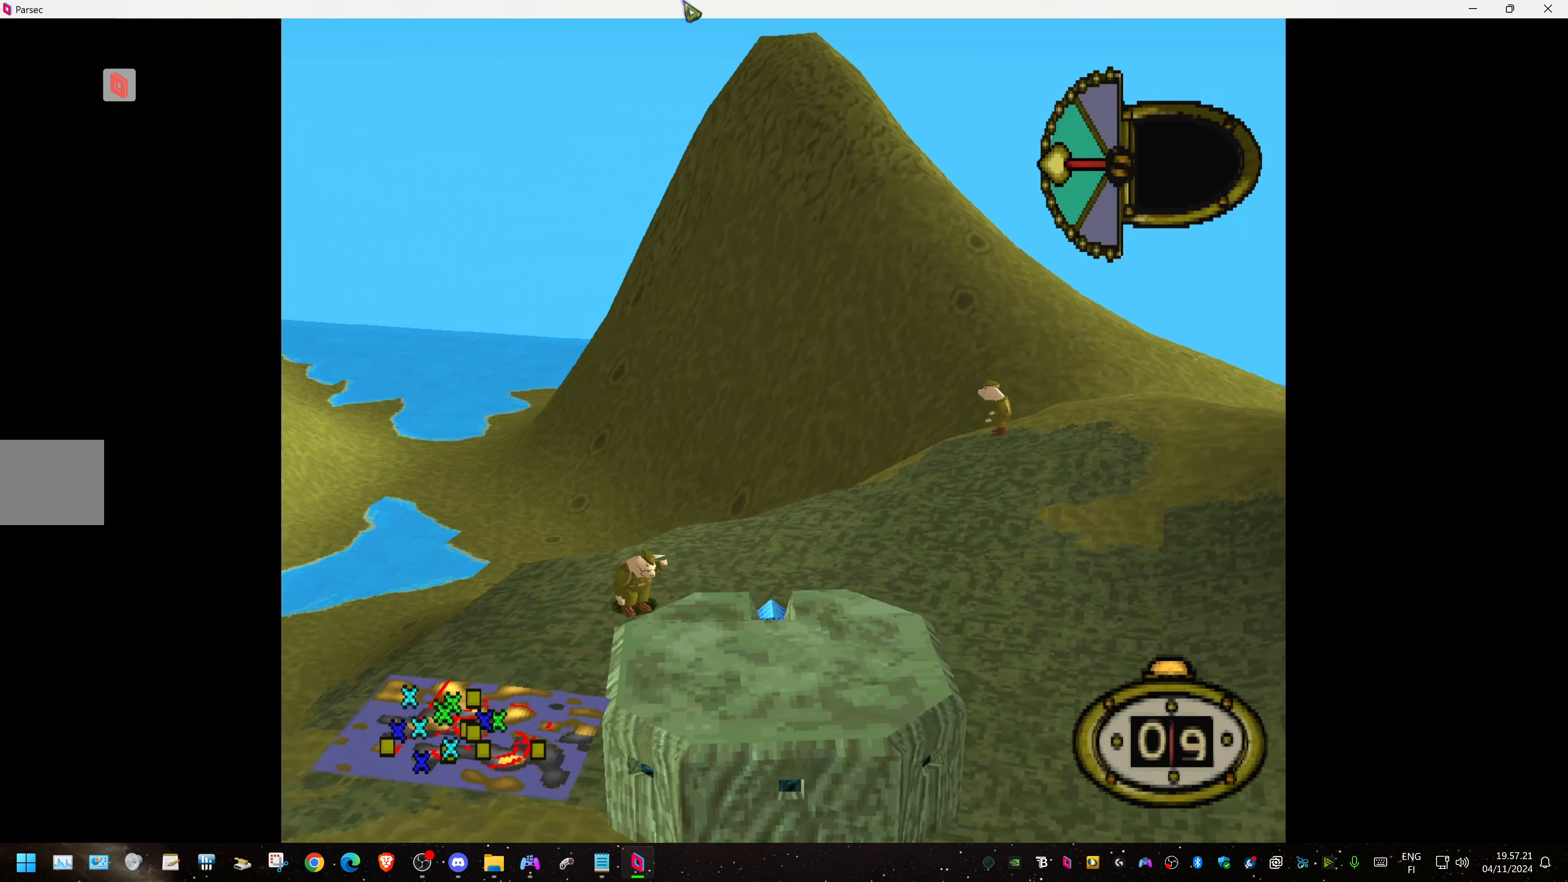
{"buttons": ["DPAD_LEFT"], "events": []}
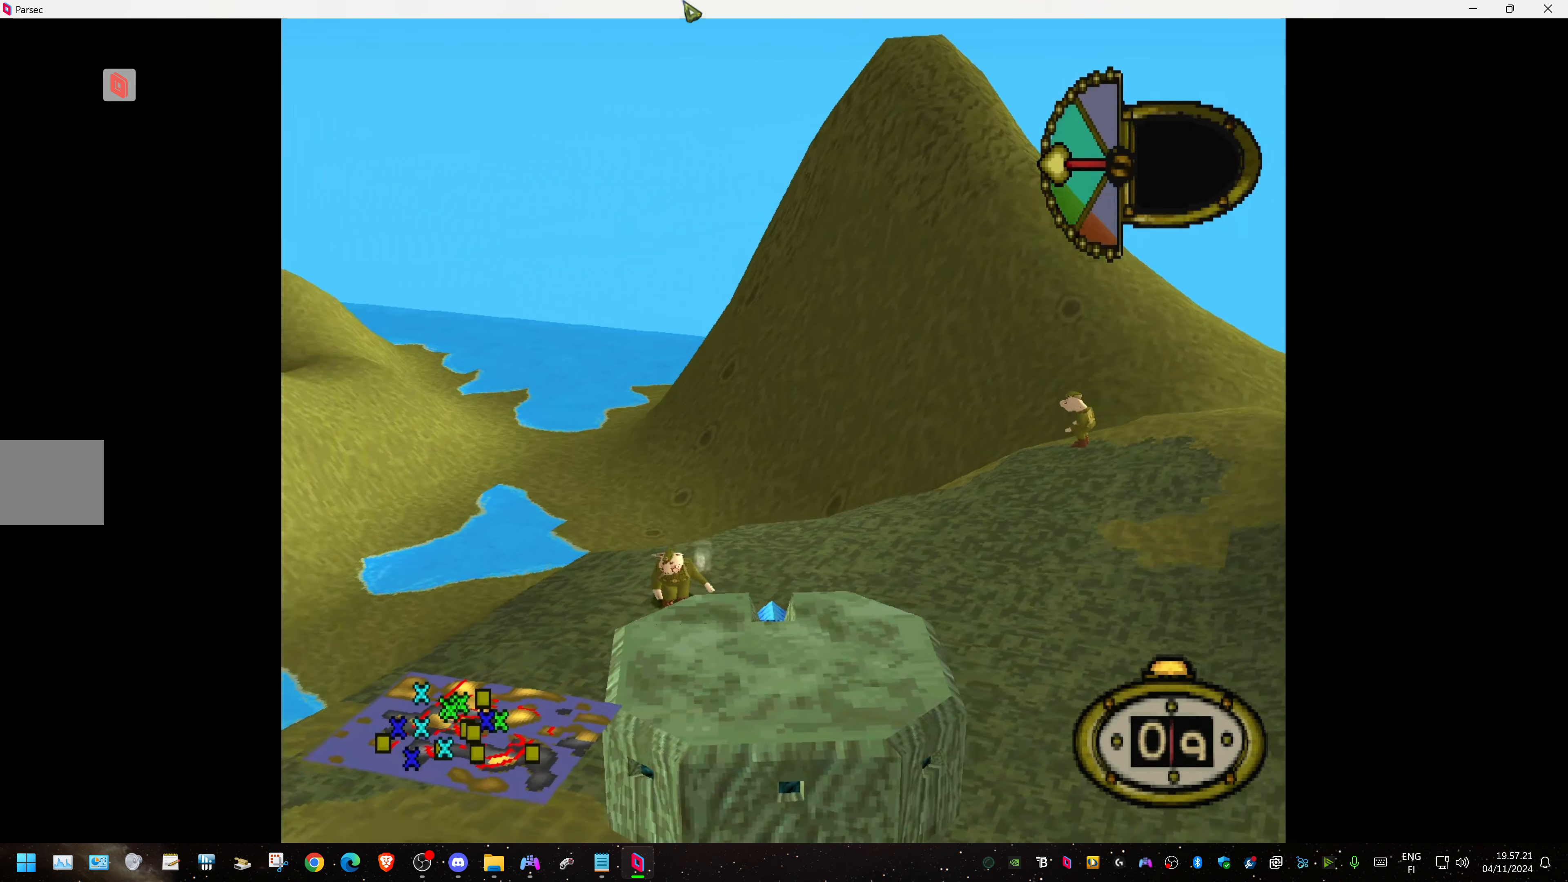
{"buttons": ["DPAD_LEFT"], "events": []}
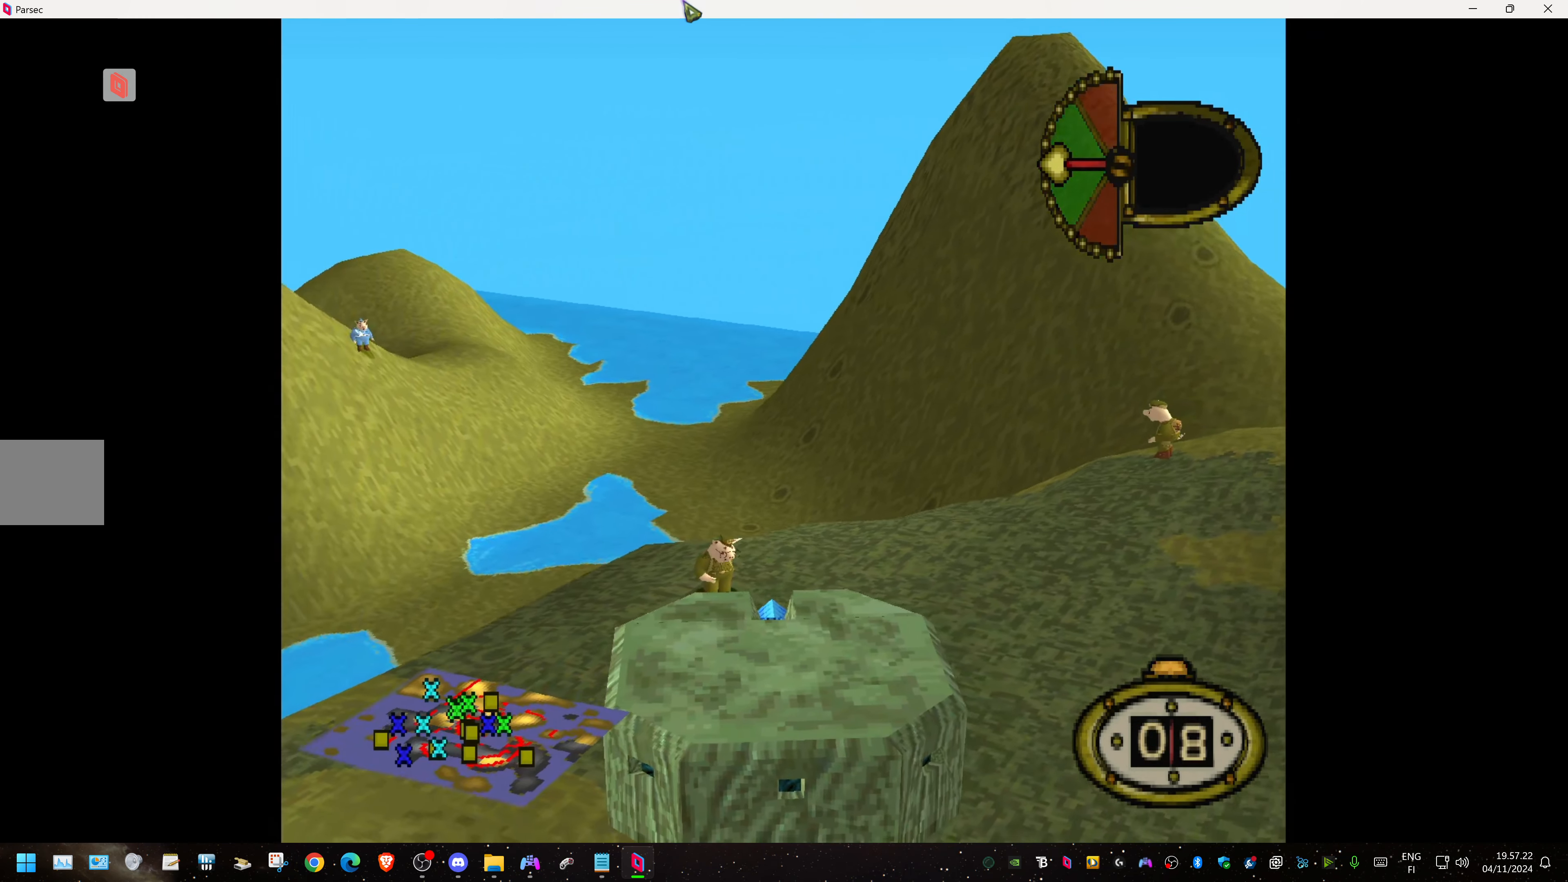
{"buttons": ["DPAD_LEFT"], "events": []}
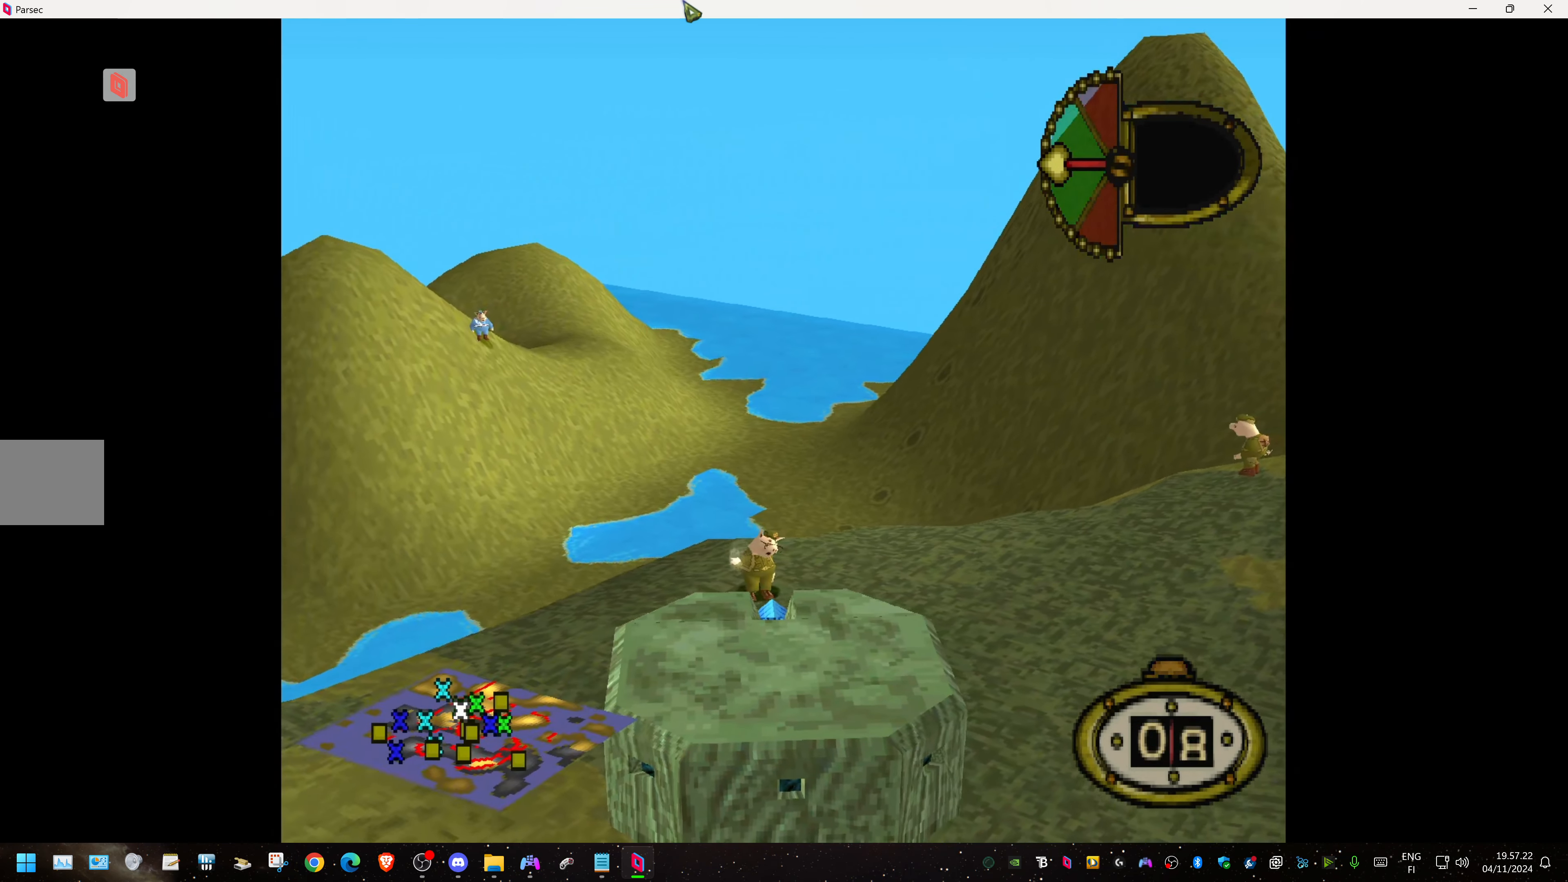
{"buttons": ["DPAD_LEFT"], "events": []}
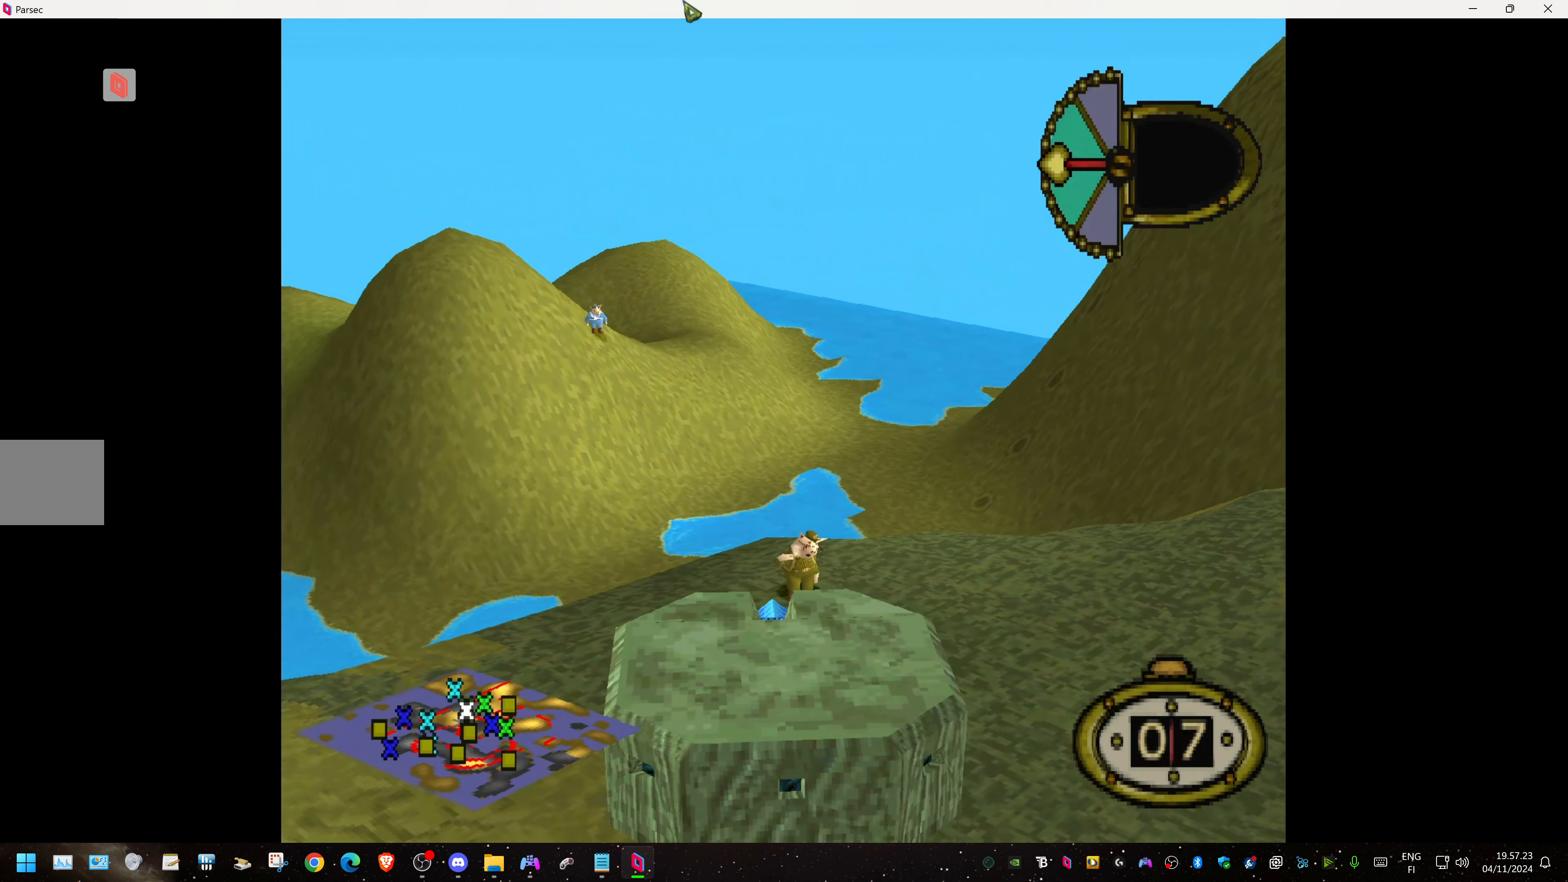
{"buttons": ["DPAD_LEFT"], "events": []}
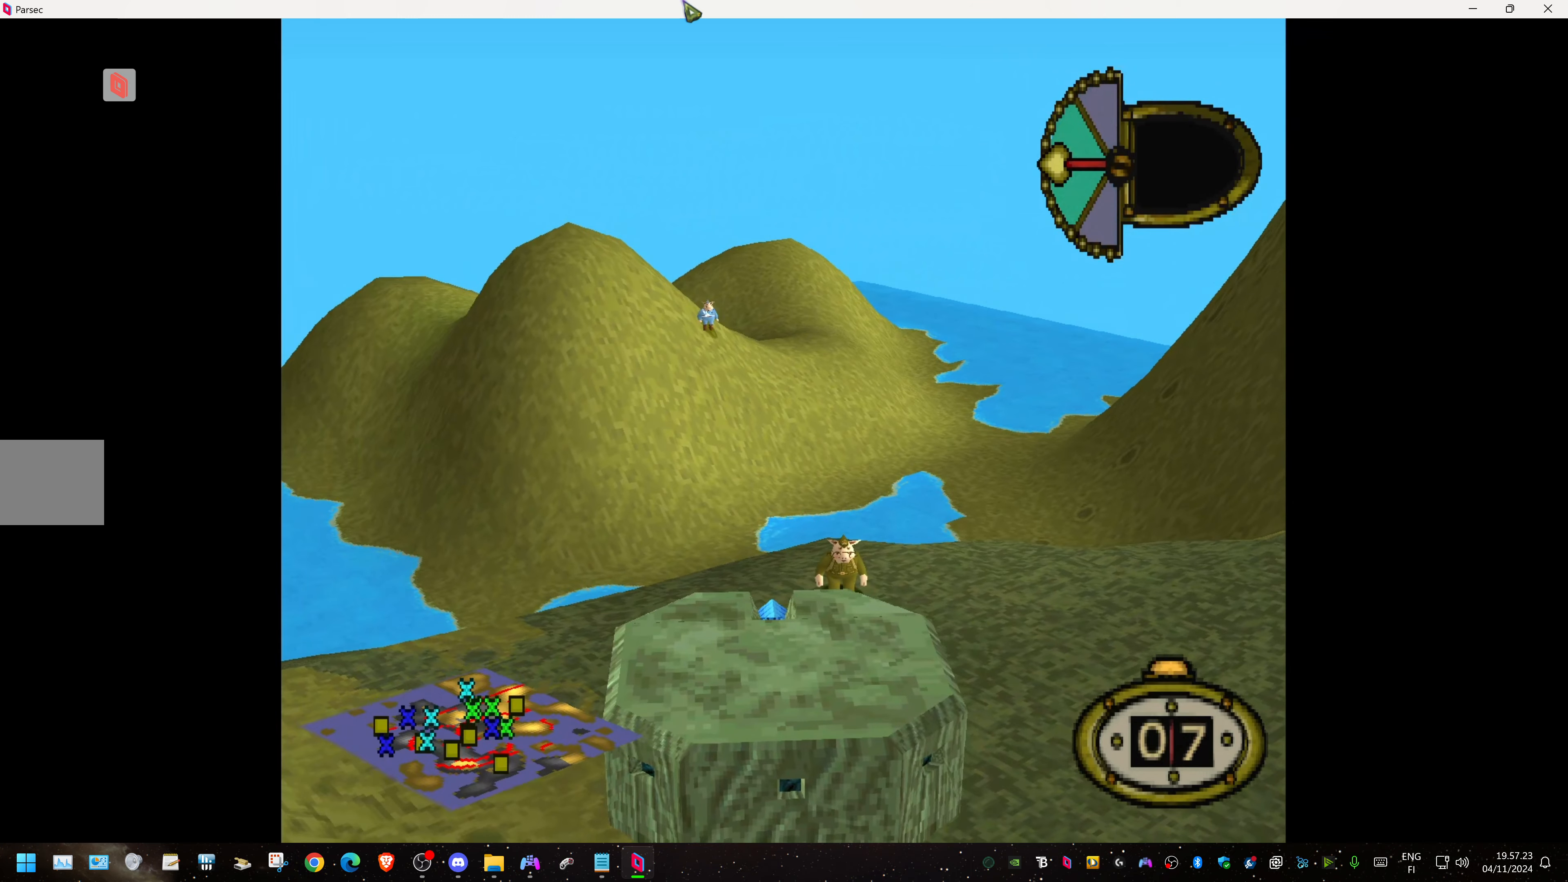
{"buttons": [], "events": [[184, "DPAD_LEFT", "up"], [284, "CIRCLE", "down"], [400, "CIRCLE", "up"]]}
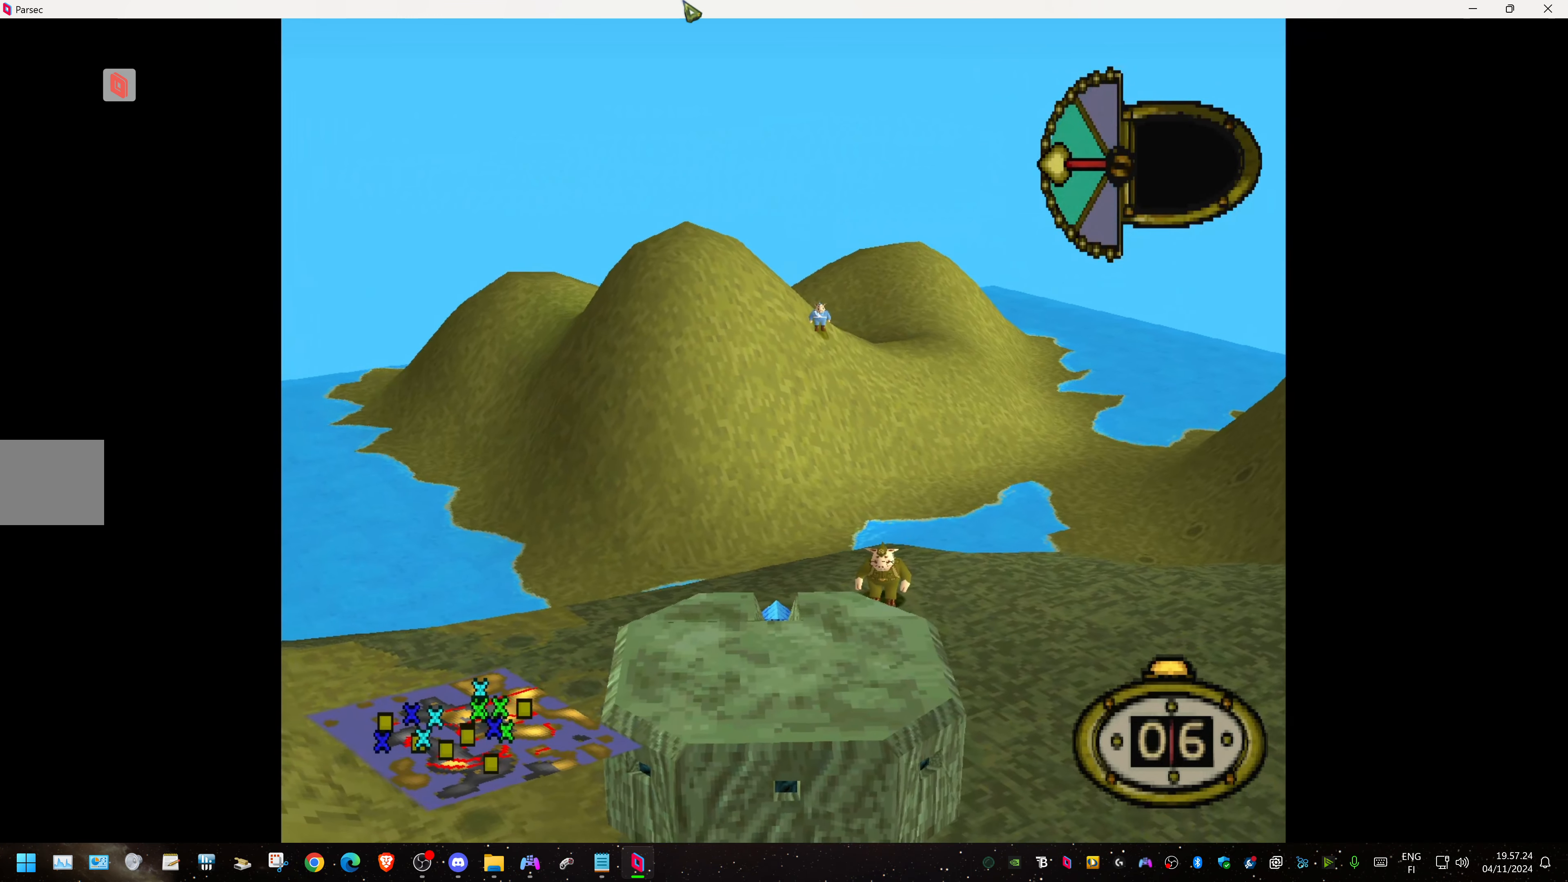
{"buttons": [], "events": []}
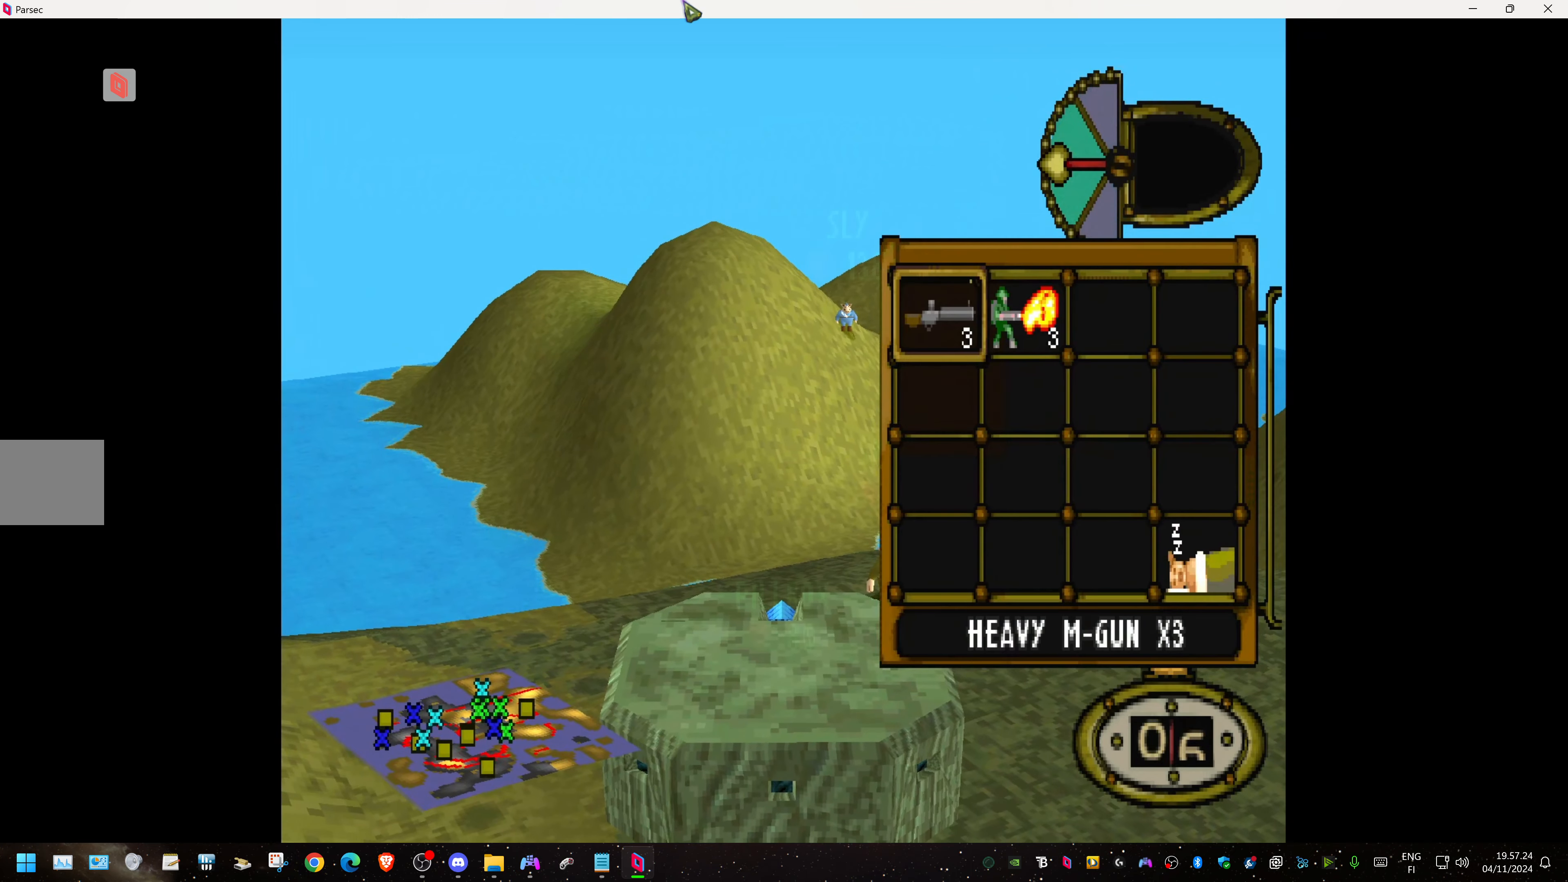
{"buttons": [], "events": [[200, "CROSS", "down"], [334, "CROSS", "up"]]}
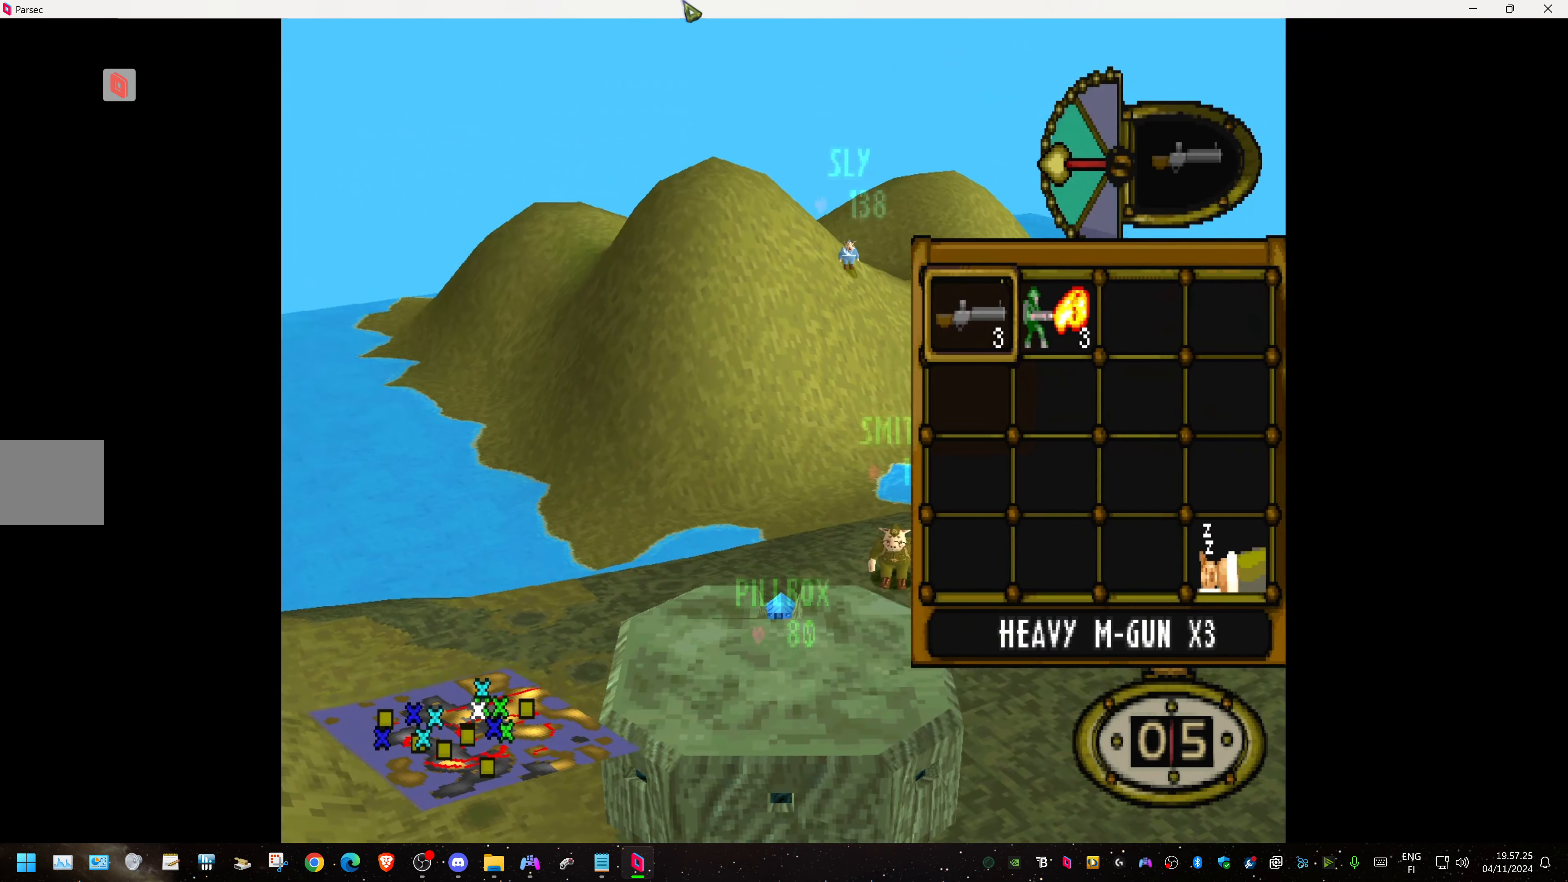
{"buttons": ["L1"], "events": [[250, "L1", "down"]]}
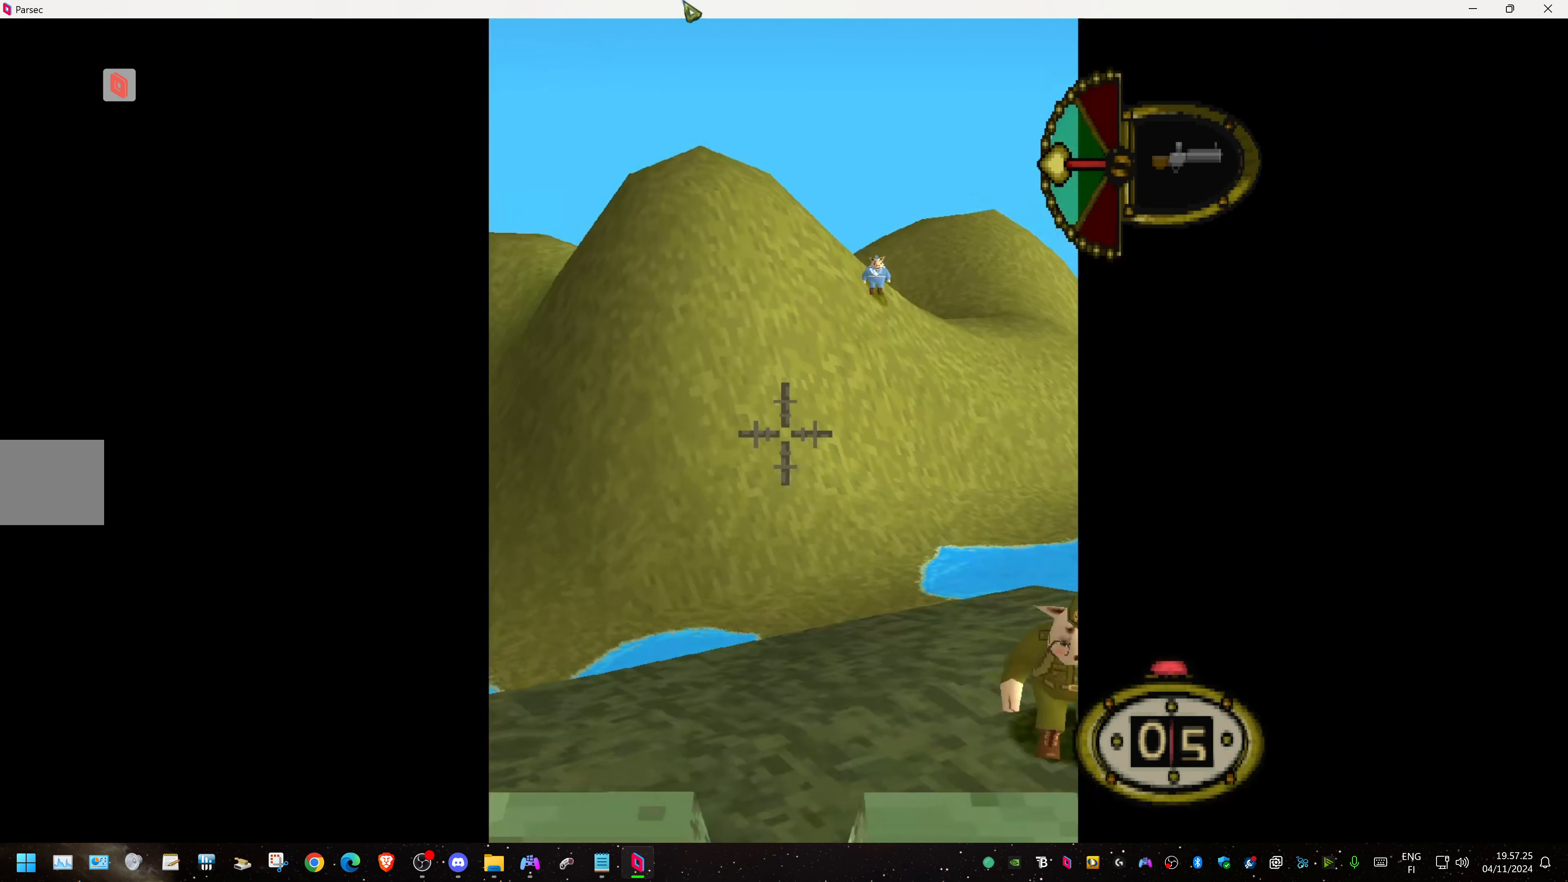
{"buttons": ["L1", "DPAD_UP"], "events": [[67, "DPAD_UP", "down"], [317, "DPAD_UP", "up"], [484, "DPAD_UP", "down"]]}
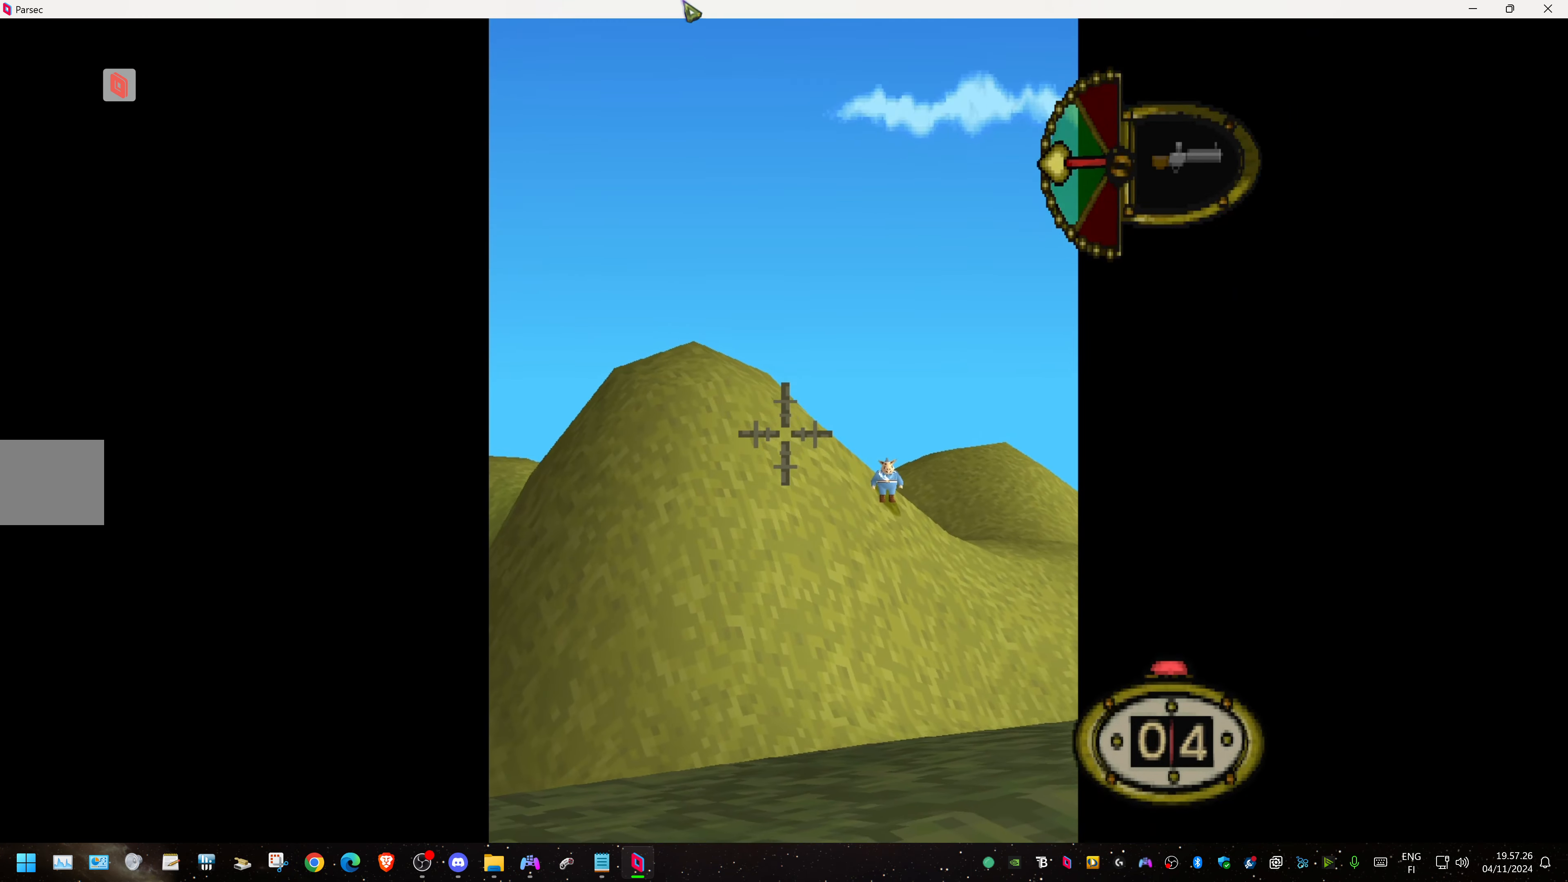
{"buttons": ["L1"], "events": [[417, "DPAD_UP", "up"]]}
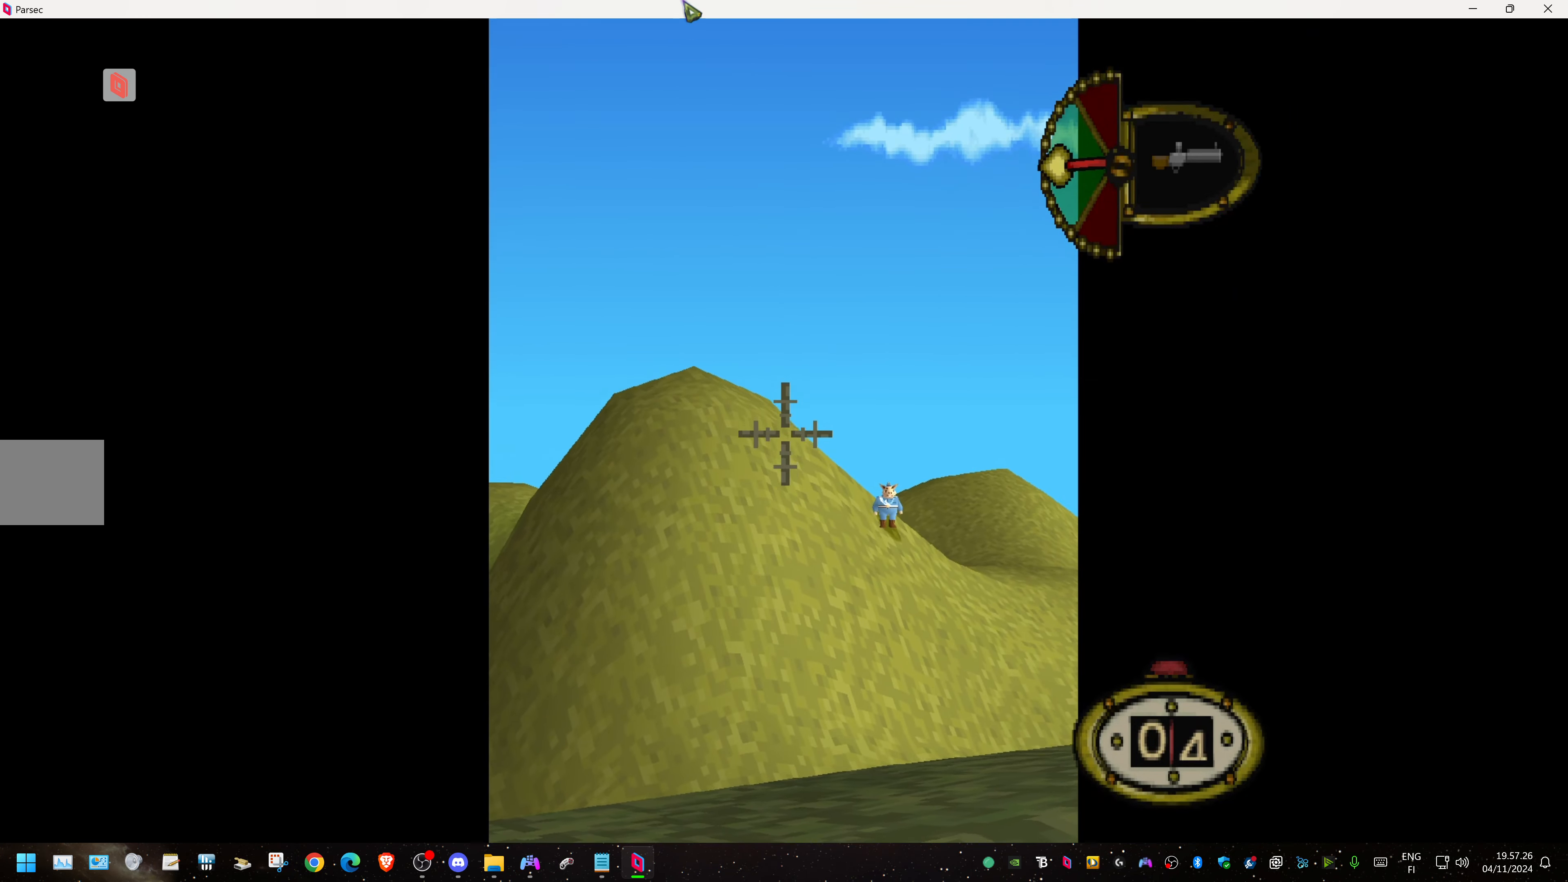
{"buttons": ["L1", "DPAD_UP"], "events": [[367, "DPAD_UP", "down"]]}
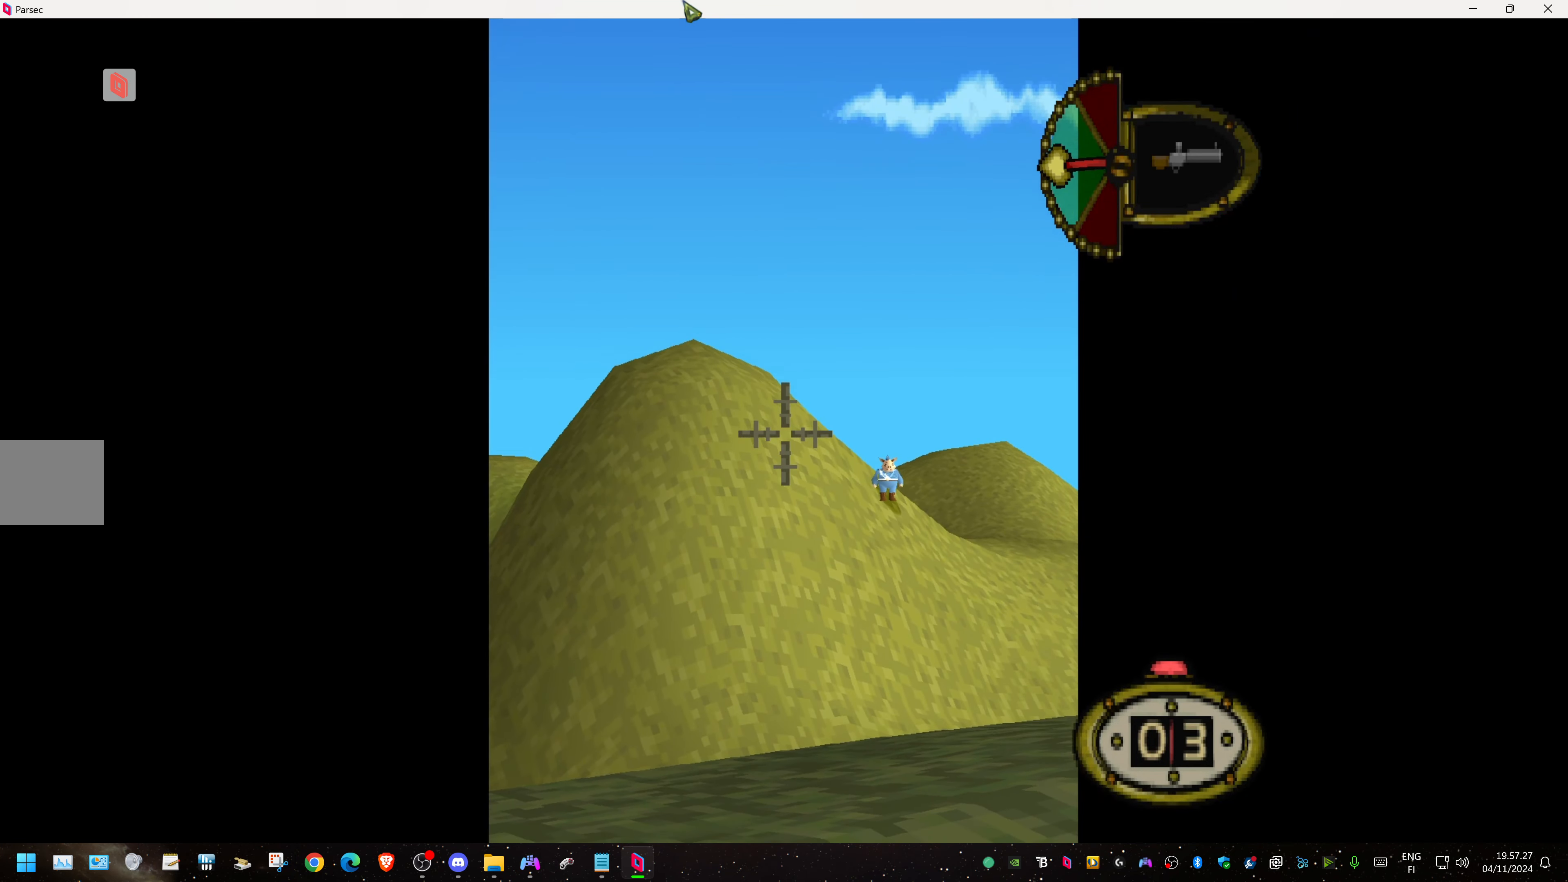
{"buttons": ["L1"], "events": [[184, "DPAD_UP", "up"]]}
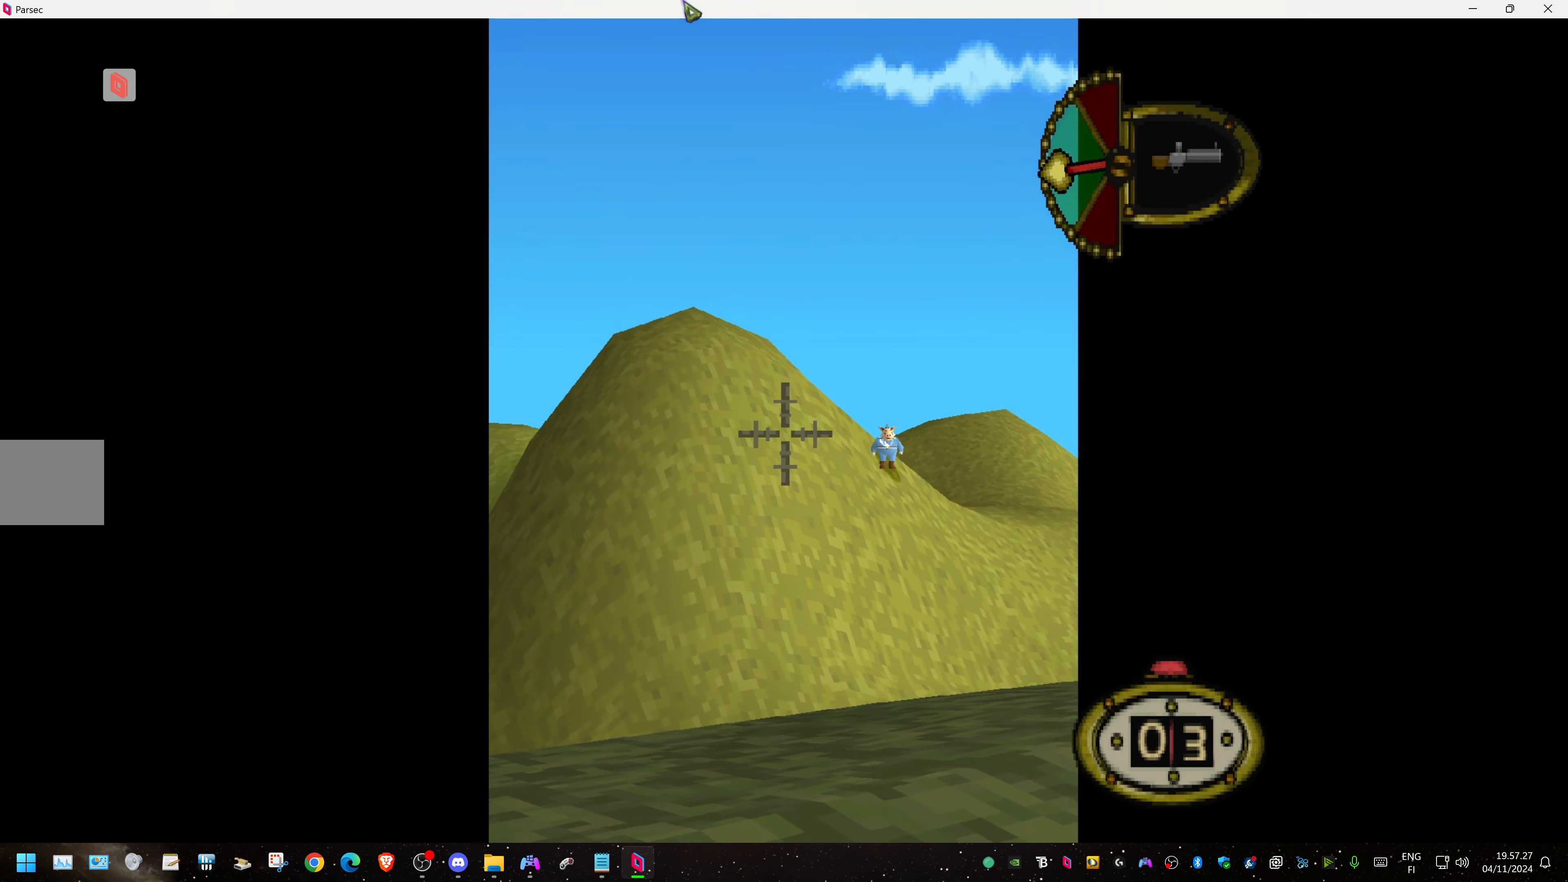
{"buttons": ["L1"], "events": []}
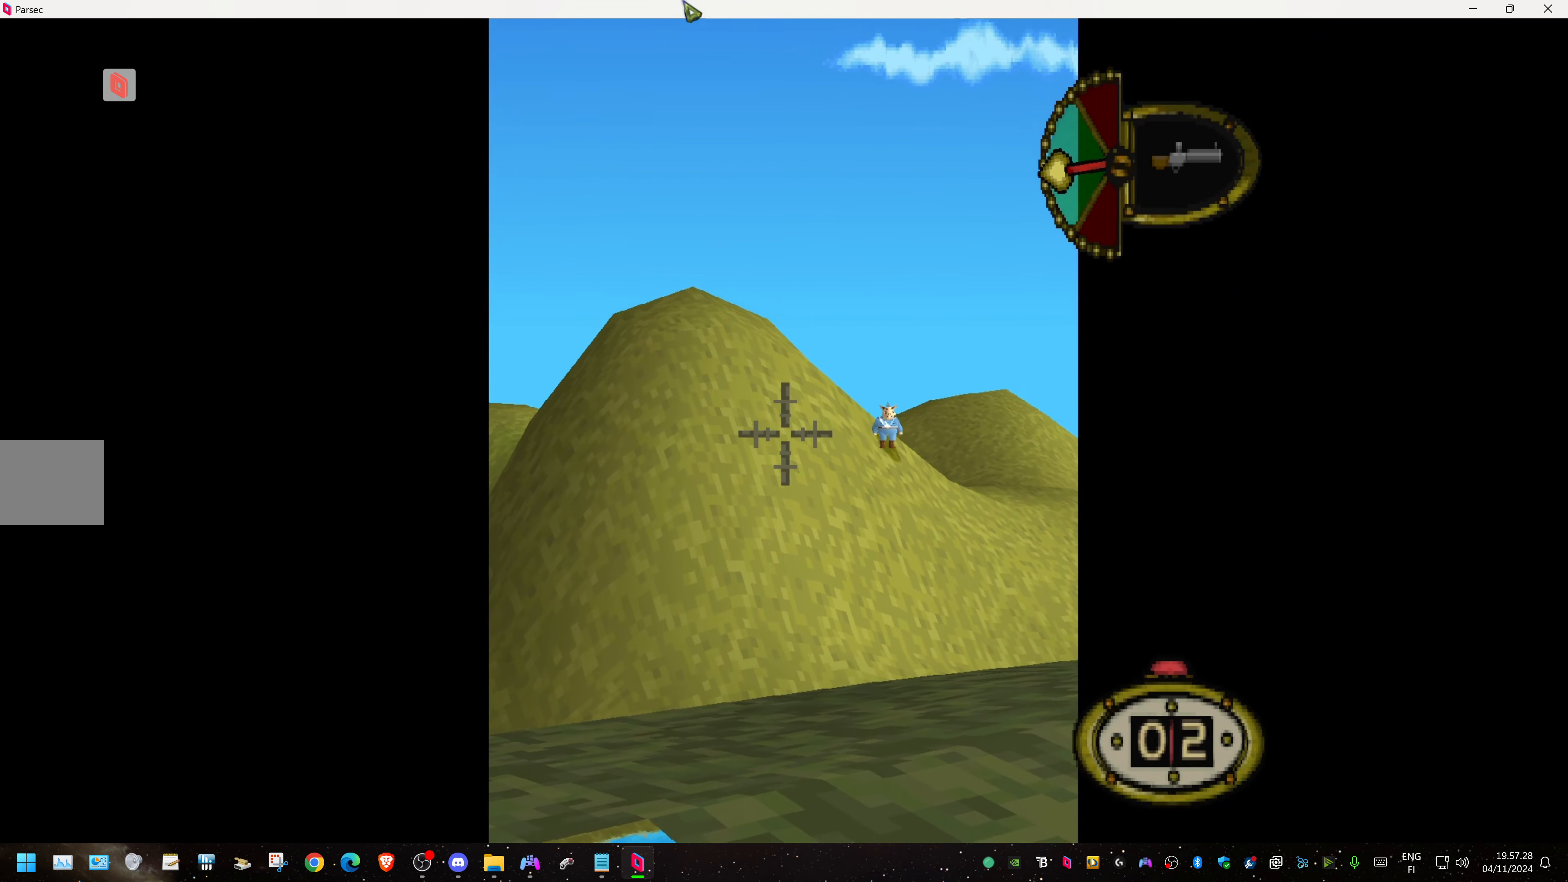
{"buttons": ["DPAD_LEFT"], "events": [[34, "L1", "up"], [233, "DPAD_LEFT", "down"]]}
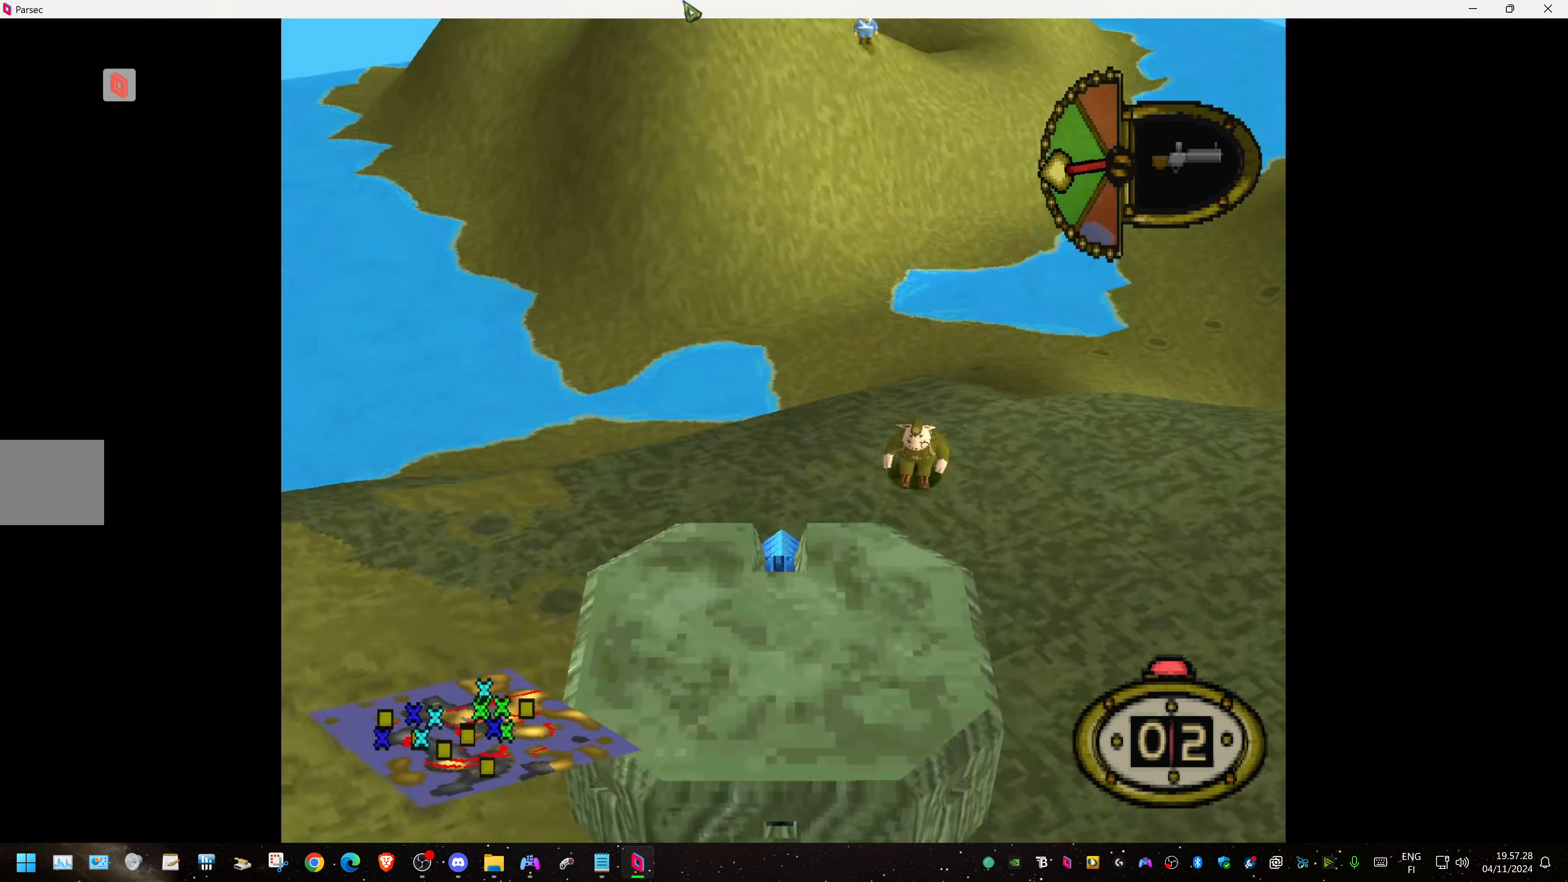
{"buttons": ["DPAD_LEFT"], "events": [[216, "DPAD_LEFT", "up"], [500, "DPAD_LEFT", "down"]]}
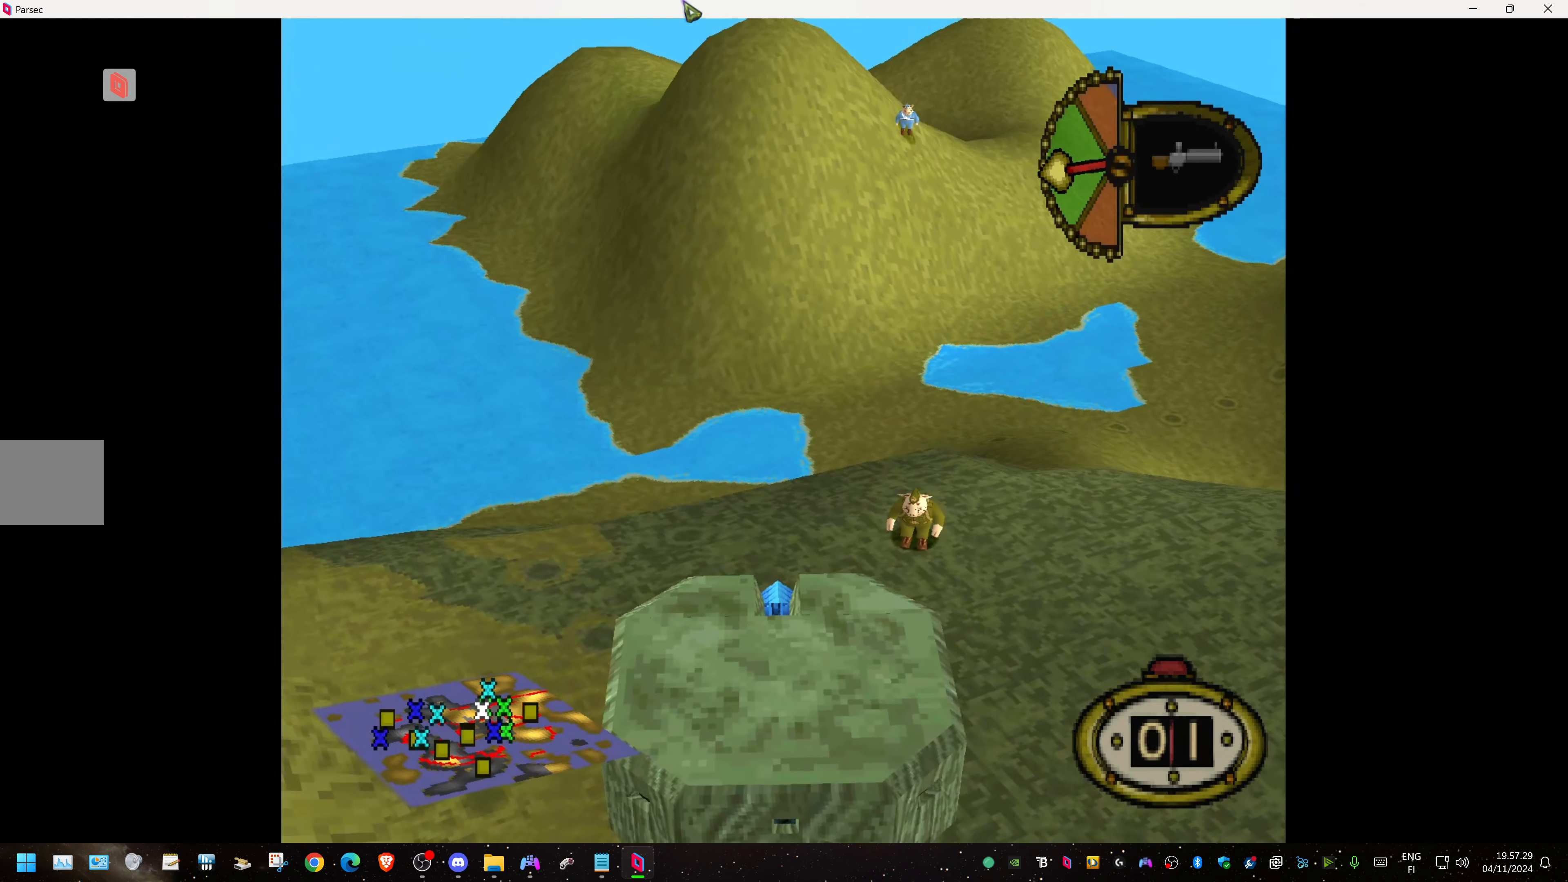
{"buttons": ["DPAD_RIGHT"], "events": [[200, "DPAD_LEFT", "up"], [466, "DPAD_RIGHT", "down"]]}
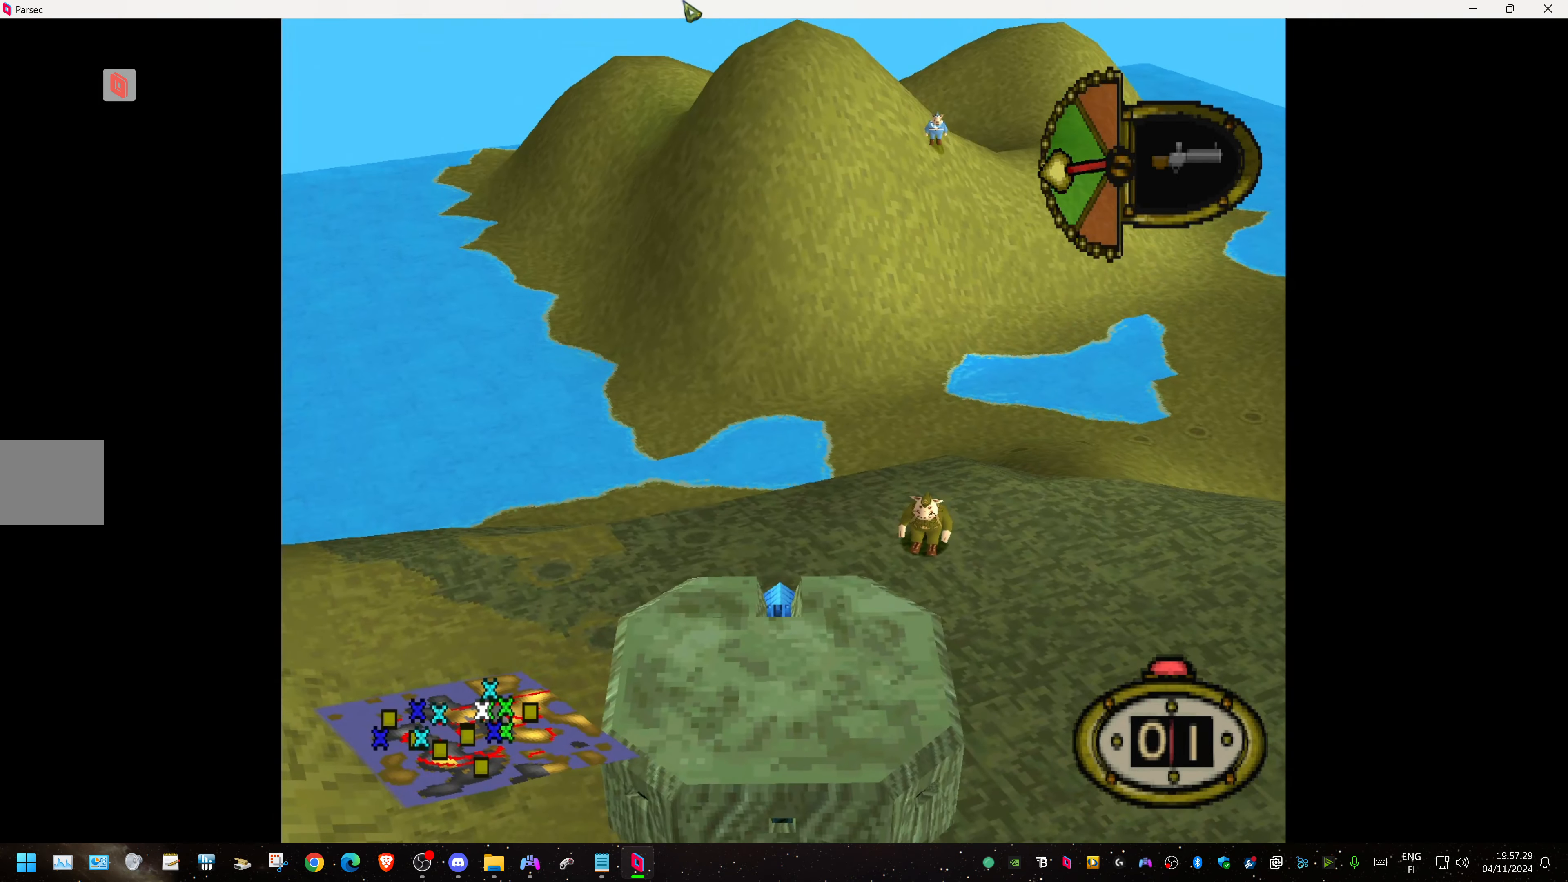
{"buttons": [], "events": [[400, "DPAD_RIGHT", "up"]]}
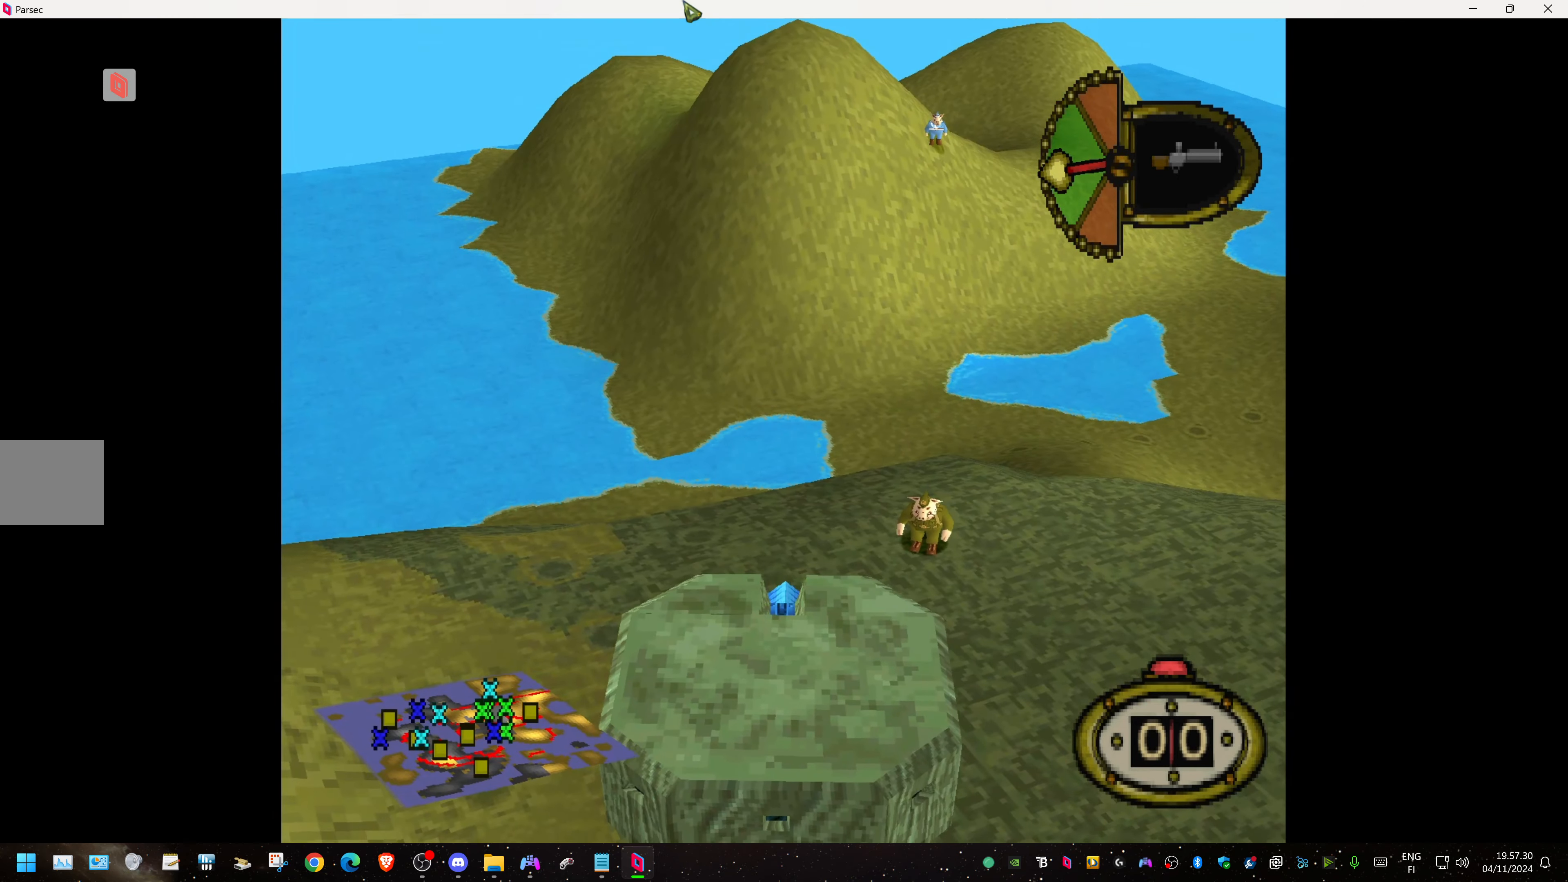
{"buttons": [], "events": [[183, "CROSS", "down"], [366, "CROSS", "up"]]}